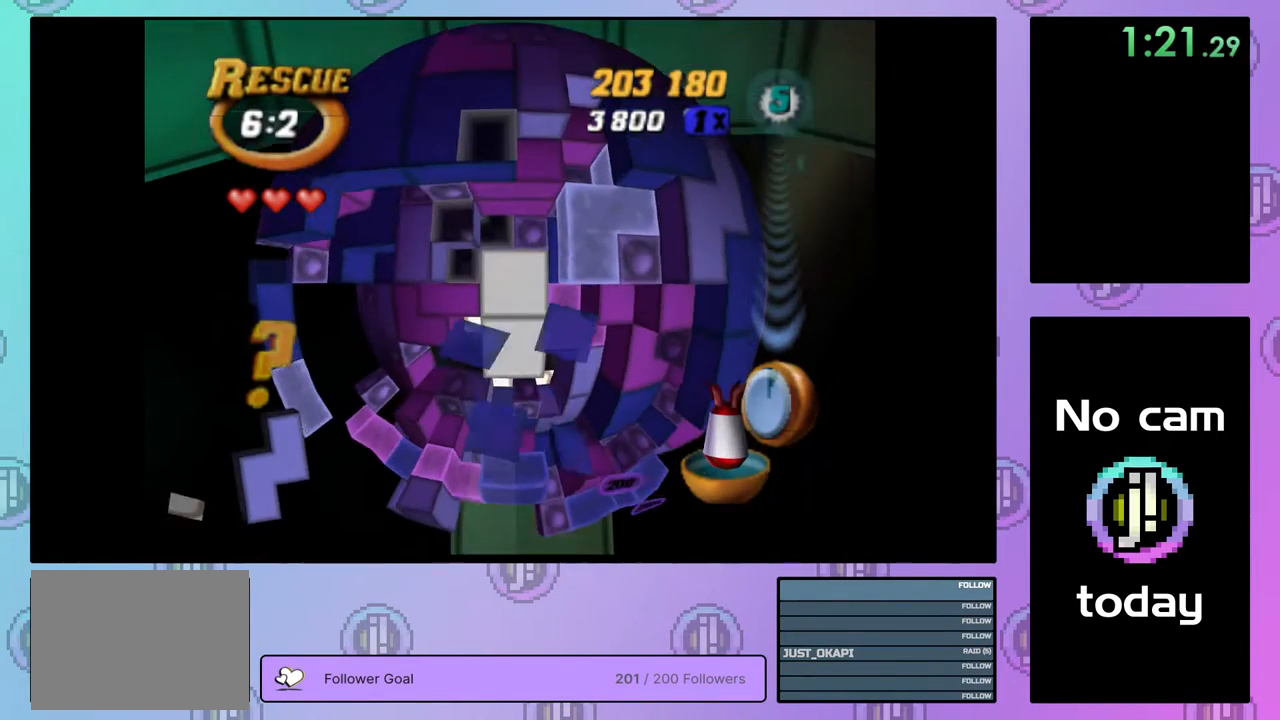
Gameplay with a controller (PlayStation layout); each line is a JSON object with the inputs held at the frame after it. "events" lists button and stick changes between this image and that frame as [ms after this image, input, new state], when the widget could be followed in between. Not read: left_stick.
{"buttons": ["SQUARE"], "right_stick": "center", "events": [[33, "DPAD_LEFT", "down"], [117, "DPAD_LEFT", "up"], [317, "SQUARE", "down"], [417, "DPAD_DOWN", "down"], [500, "DPAD_DOWN", "up"]]}
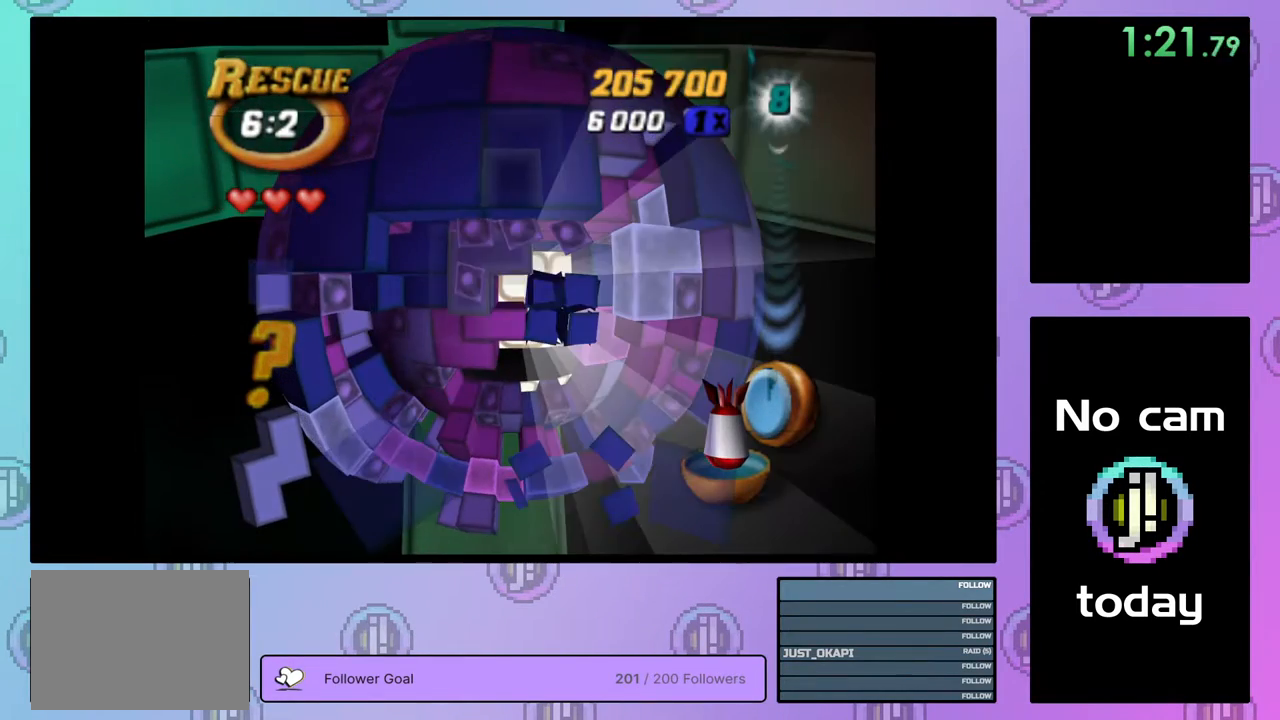
{"buttons": ["SQUARE", "DPAD_LEFT"], "right_stick": "center", "events": [[67, "DPAD_DOWN", "down"], [150, "DPAD_DOWN", "up"], [217, "DPAD_DOWN", "down"], [283, "DPAD_DOWN", "up"], [367, "DPAD_LEFT", "down"], [450, "DPAD_LEFT", "up"], [500, "DPAD_LEFT", "down"]]}
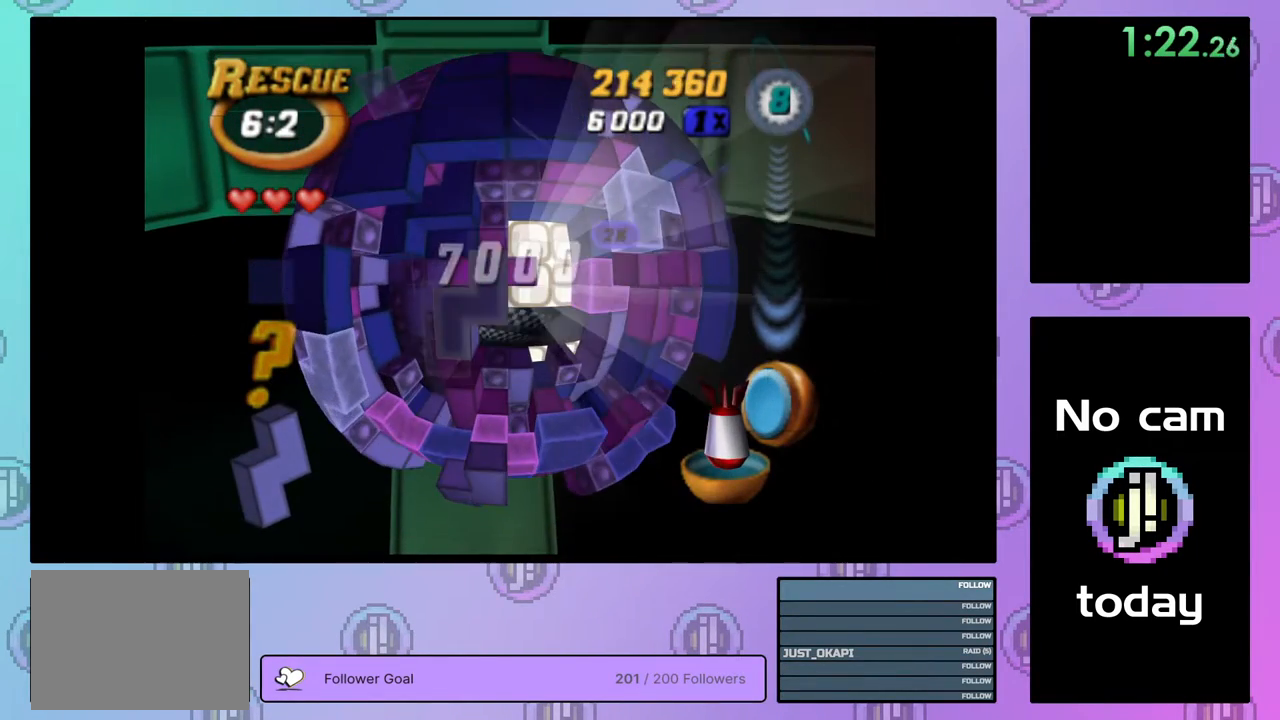
{"buttons": [], "right_stick": "center", "events": [[83, "DPAD_LEFT", "up"], [150, "DPAD_LEFT", "down"], [233, "DPAD_LEFT", "up"], [400, "SQUARE", "up"]]}
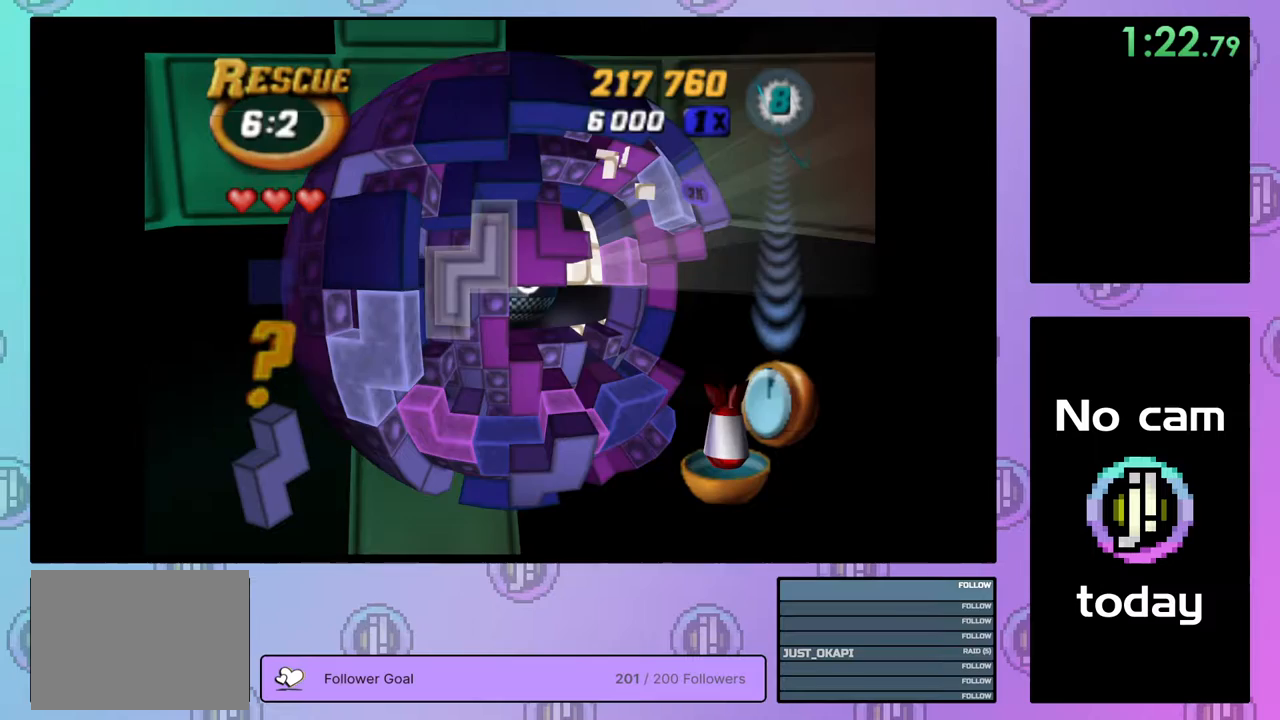
{"buttons": ["DPAD_DOWN"], "right_stick": "center", "events": [[117, "CROSS", "down"], [200, "CROSS", "up"], [200, "DPAD_RIGHT", "down"], [267, "DPAD_RIGHT", "up"], [350, "DPAD_RIGHT", "down"], [400, "DPAD_RIGHT", "up"], [500, "DPAD_DOWN", "down"]]}
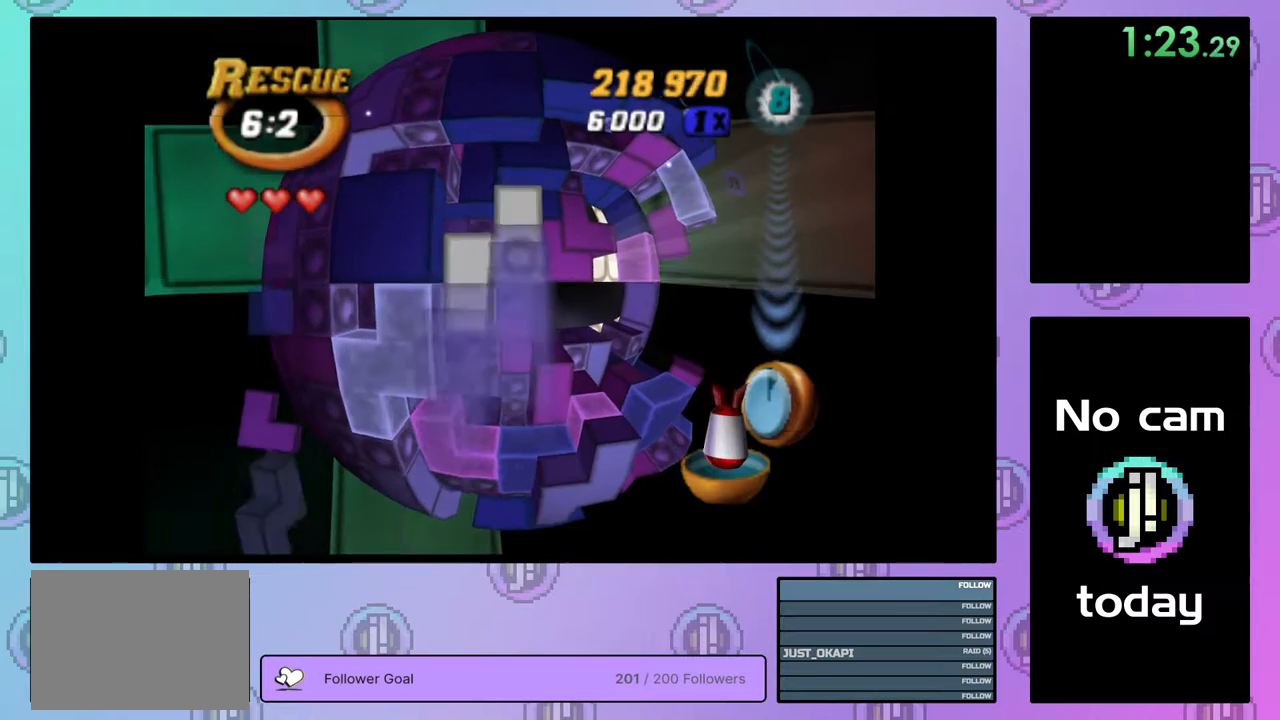
{"buttons": [], "right_stick": "center", "events": [[50, "DPAD_DOWN", "up"], [133, "DPAD_DOWN", "down"], [217, "DPAD_DOWN", "up"], [333, "DPAD_LEFT", "down"], [433, "DPAD_LEFT", "up"]]}
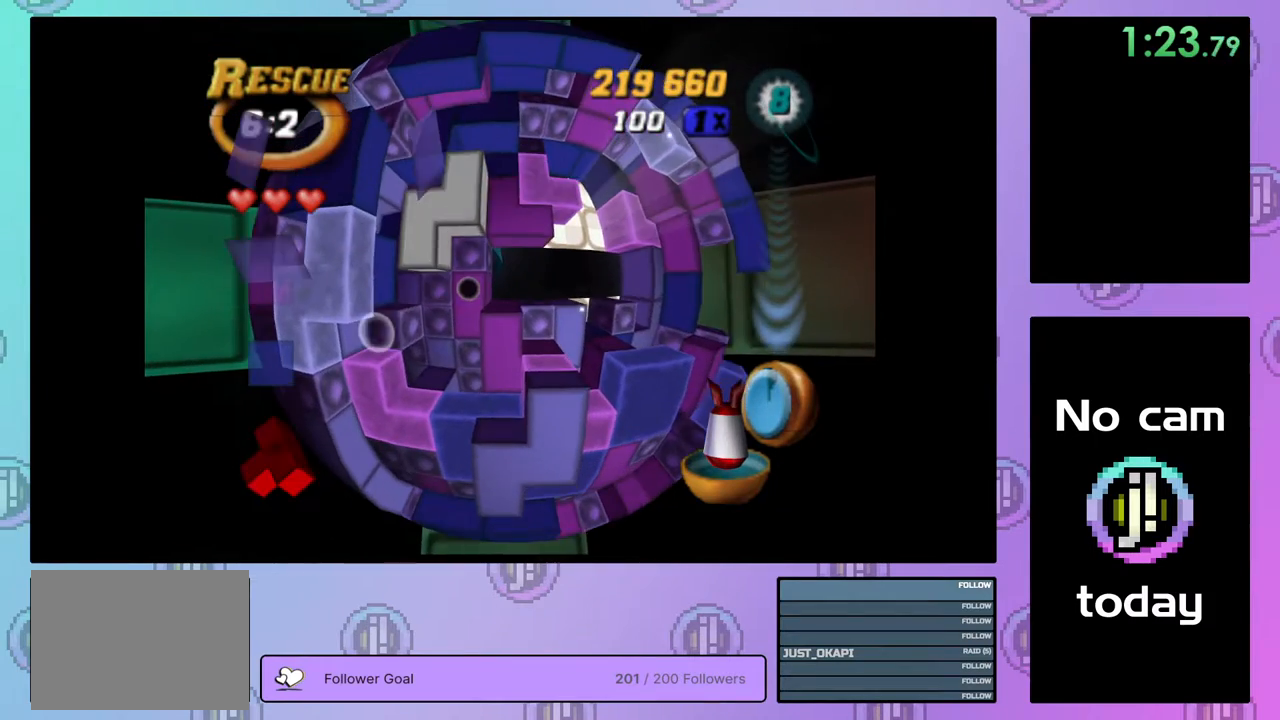
{"buttons": ["SQUARE", "DPAD_RIGHT"], "right_stick": "center", "events": [[17, "SQUARE", "down"], [183, "DPAD_UP", "down"], [283, "DPAD_UP", "up"], [450, "DPAD_RIGHT", "down"]]}
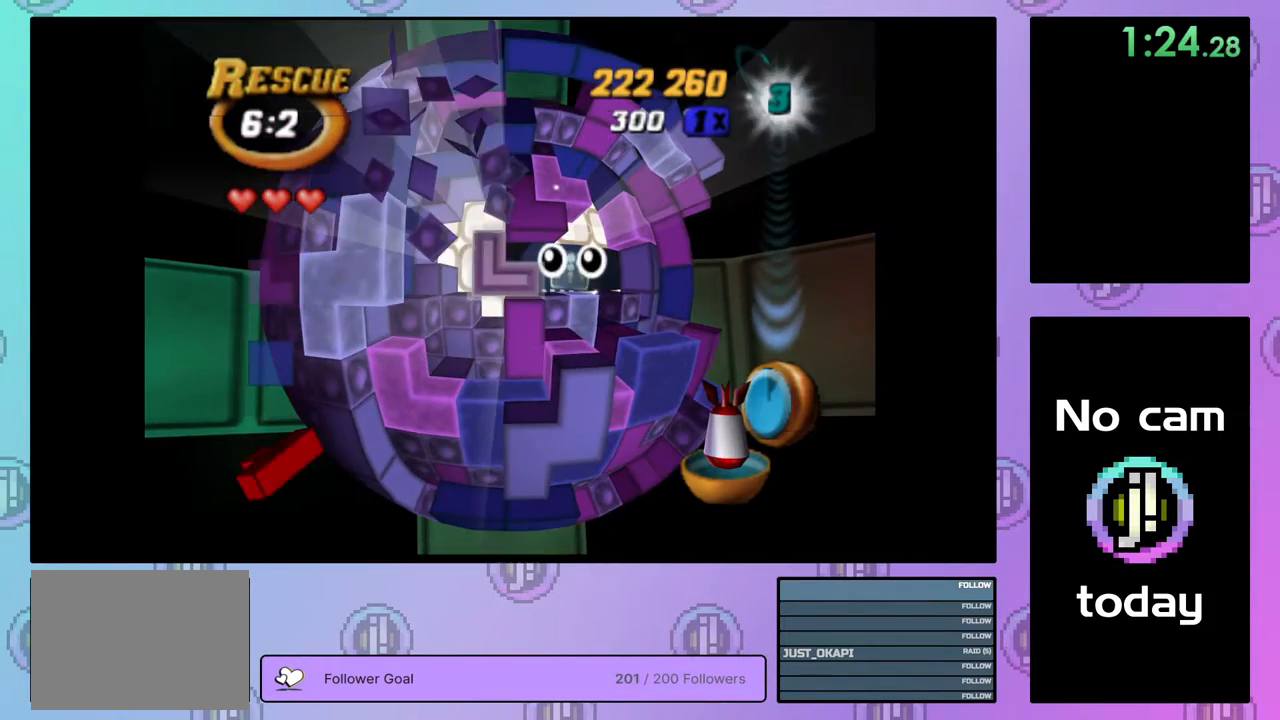
{"buttons": ["DPAD_UP"], "right_stick": "center", "events": [[50, "DPAD_RIGHT", "up"], [233, "SQUARE", "up"], [350, "CROSS", "down"], [433, "DPAD_UP", "down"], [450, "CROSS", "up"]]}
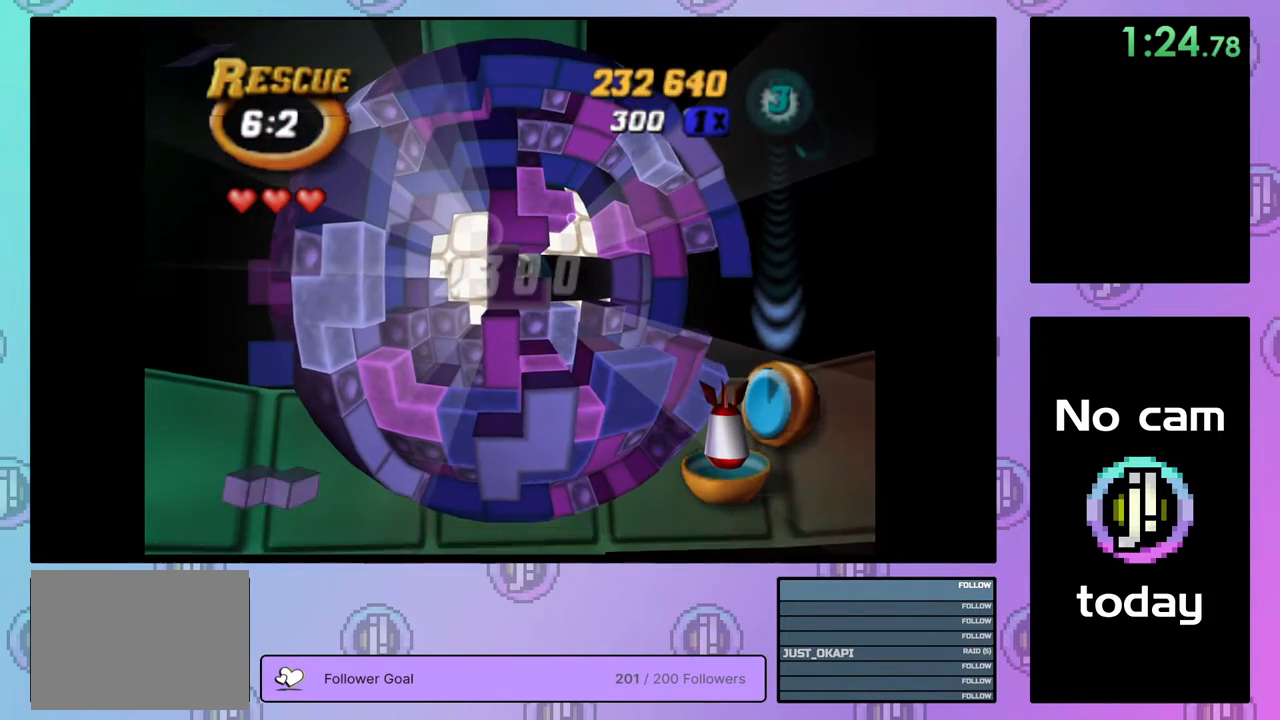
{"buttons": [], "right_stick": "center", "events": [[17, "DPAD_UP", "up"], [83, "DPAD_UP", "down"], [150, "DPAD_UP", "up"], [233, "DPAD_UP", "down"], [317, "DPAD_UP", "up"], [383, "DPAD_UP", "down"], [467, "DPAD_UP", "up"]]}
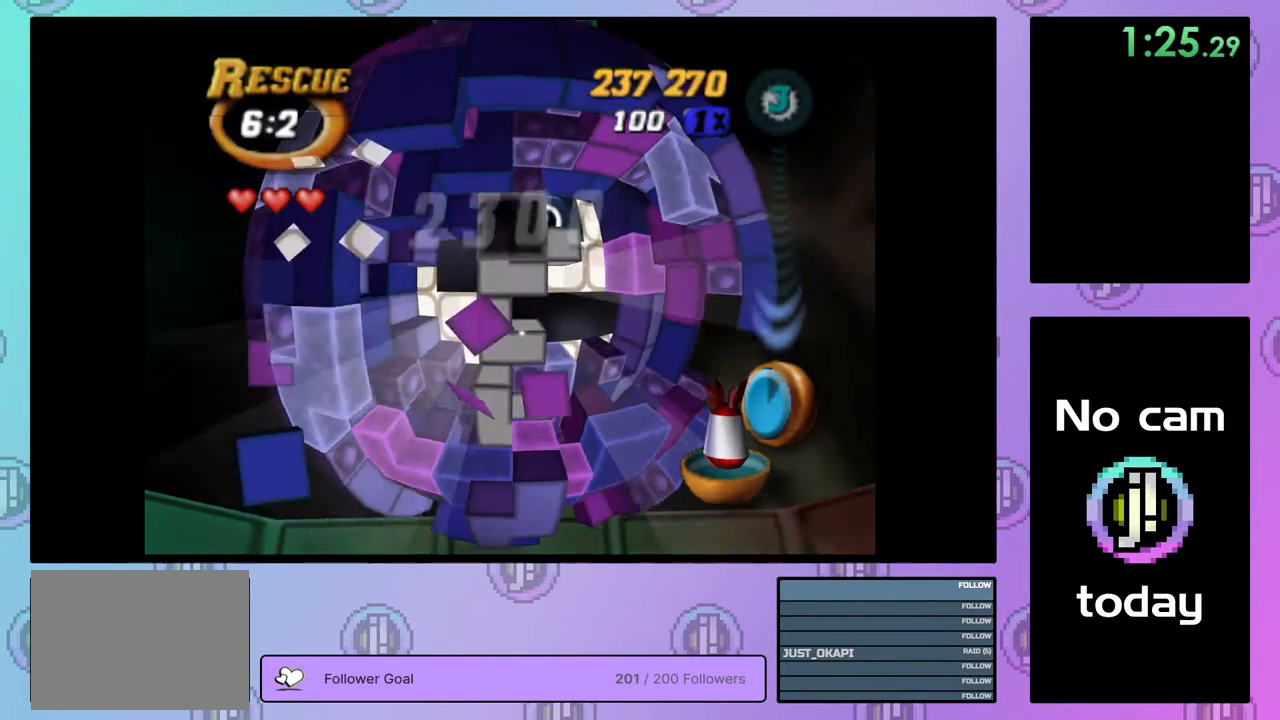
{"buttons": ["SQUARE"], "right_stick": "center", "events": [[100, "DPAD_LEFT", "down"], [133, "DPAD_LEFT", "up"], [333, "SQUARE", "down"]]}
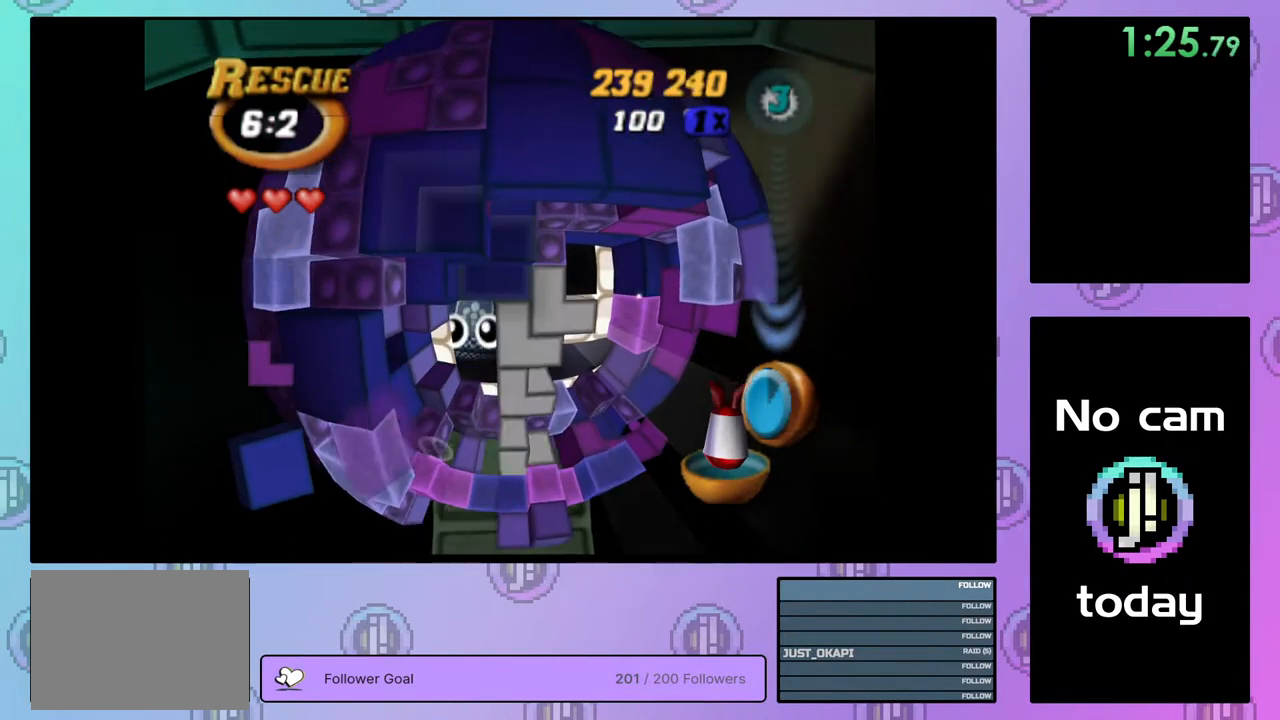
{"buttons": ["SQUARE", "DPAD_UP"], "right_stick": "center", "events": [[50, "DPAD_DOWN", "down"], [100, "DPAD_DOWN", "up"], [250, "DPAD_RIGHT", "down"], [367, "DPAD_RIGHT", "up"], [500, "DPAD_UP", "down"]]}
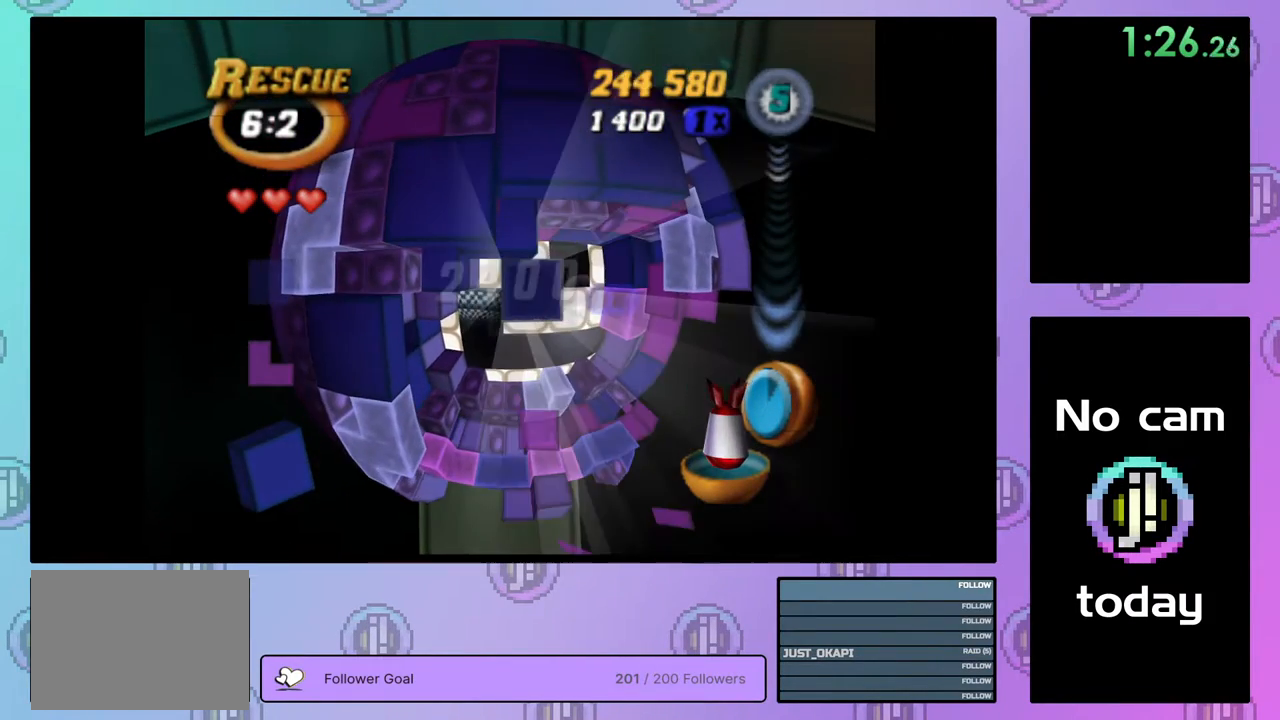
{"buttons": ["SQUARE"], "right_stick": "center", "events": [[83, "DPAD_UP", "up"], [250, "DPAD_RIGHT", "down"], [333, "DPAD_RIGHT", "up"], [417, "DPAD_RIGHT", "down"], [500, "DPAD_RIGHT", "up"]]}
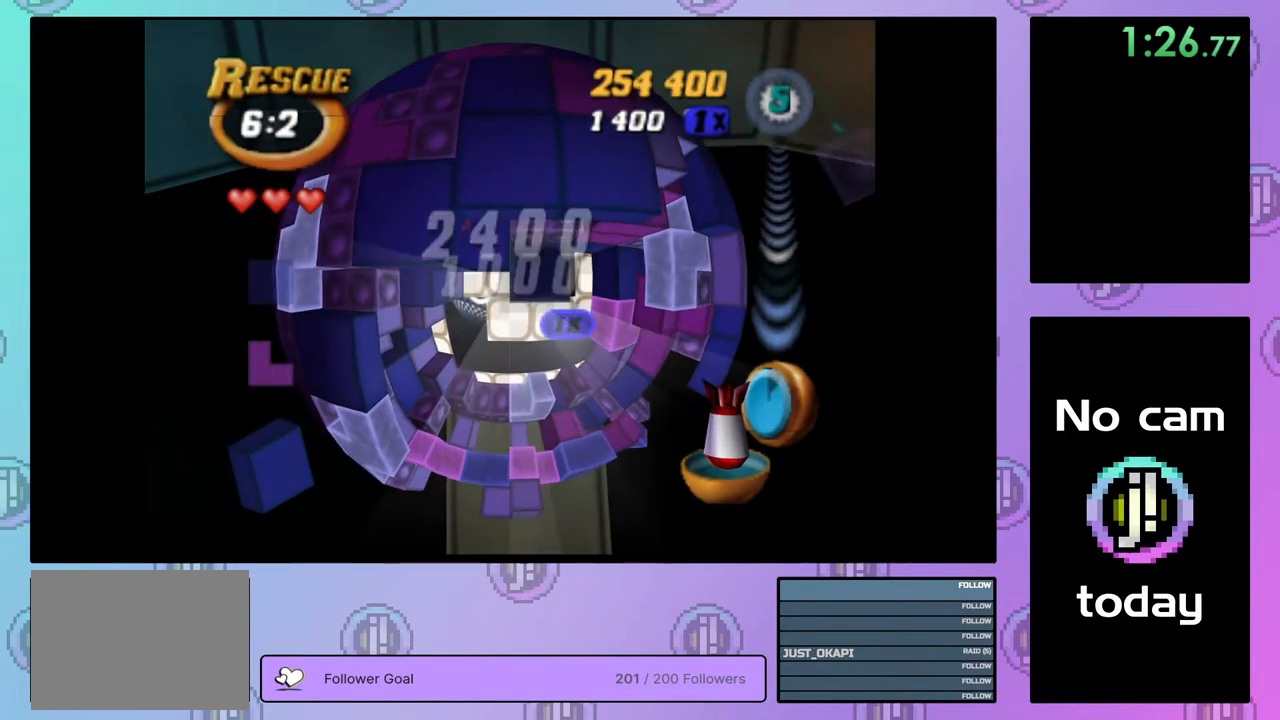
{"buttons": ["SQUARE"], "right_stick": "center", "events": [[217, "DPAD_DOWN", "down"], [300, "DPAD_DOWN", "up"]]}
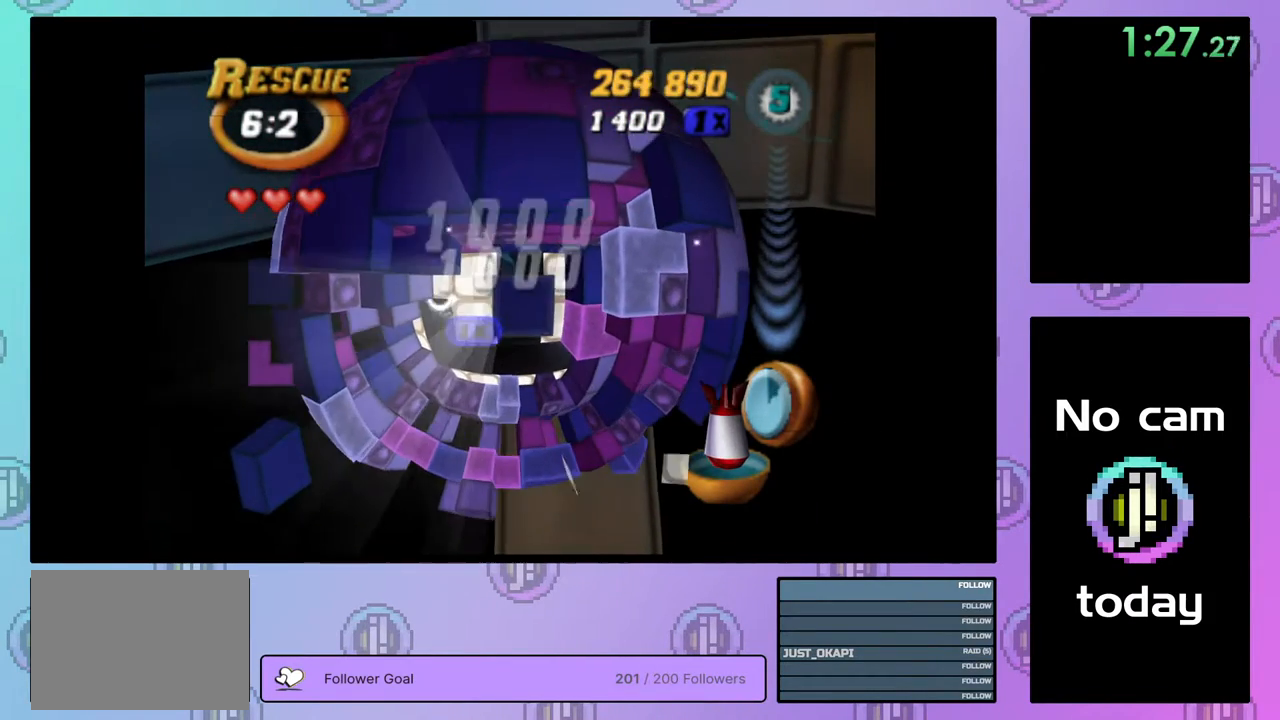
{"buttons": ["SQUARE"], "right_stick": "center", "events": [[150, "DPAD_UP", "down"], [217, "DPAD_UP", "up"], [317, "DPAD_RIGHT", "down"], [417, "DPAD_RIGHT", "up"]]}
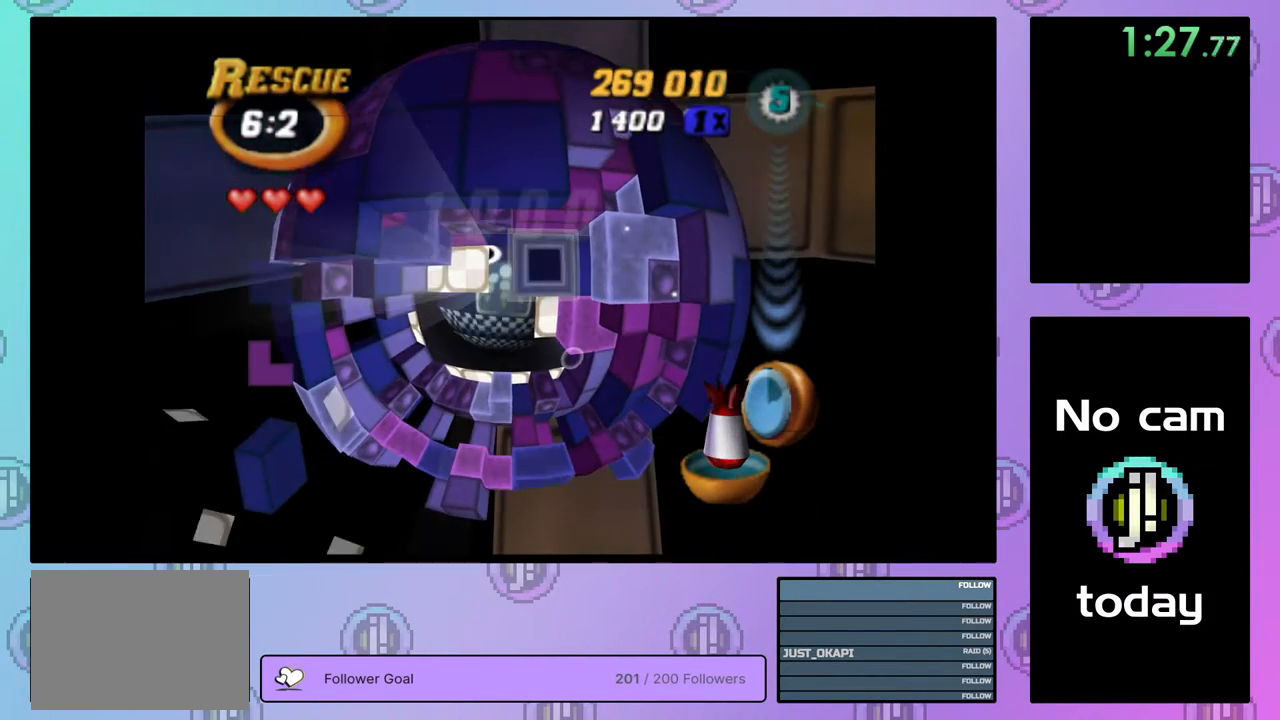
{"buttons": [], "right_stick": "center", "events": [[117, "SQUARE", "up"], [350, "CROSS", "down"], [417, "DPAD_DOWN", "down"], [433, "CROSS", "up"], [500, "DPAD_DOWN", "up"]]}
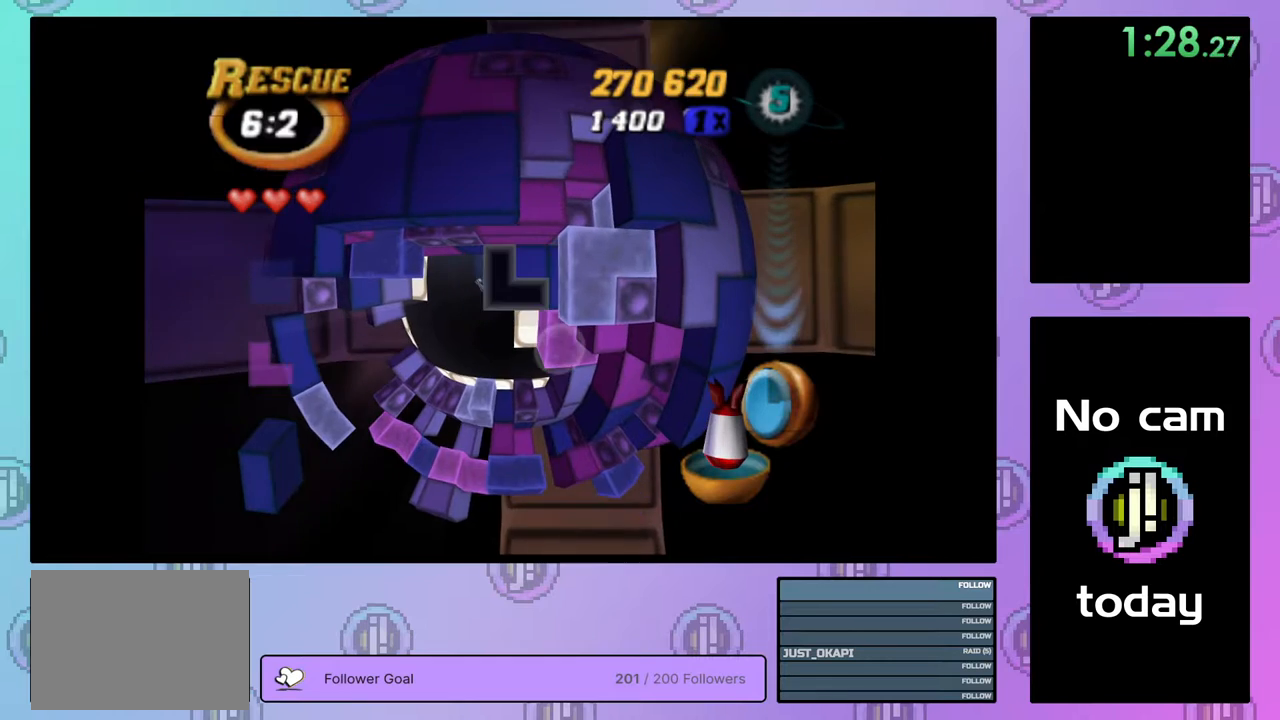
{"buttons": [], "right_stick": "center", "events": [[50, "DPAD_DOWN", "down"], [167, "DPAD_DOWN", "up"], [217, "DPAD_DOWN", "down"], [250, "DPAD_DOWN", "up"], [367, "DPAD_RIGHT", "down"], [450, "DPAD_RIGHT", "up"]]}
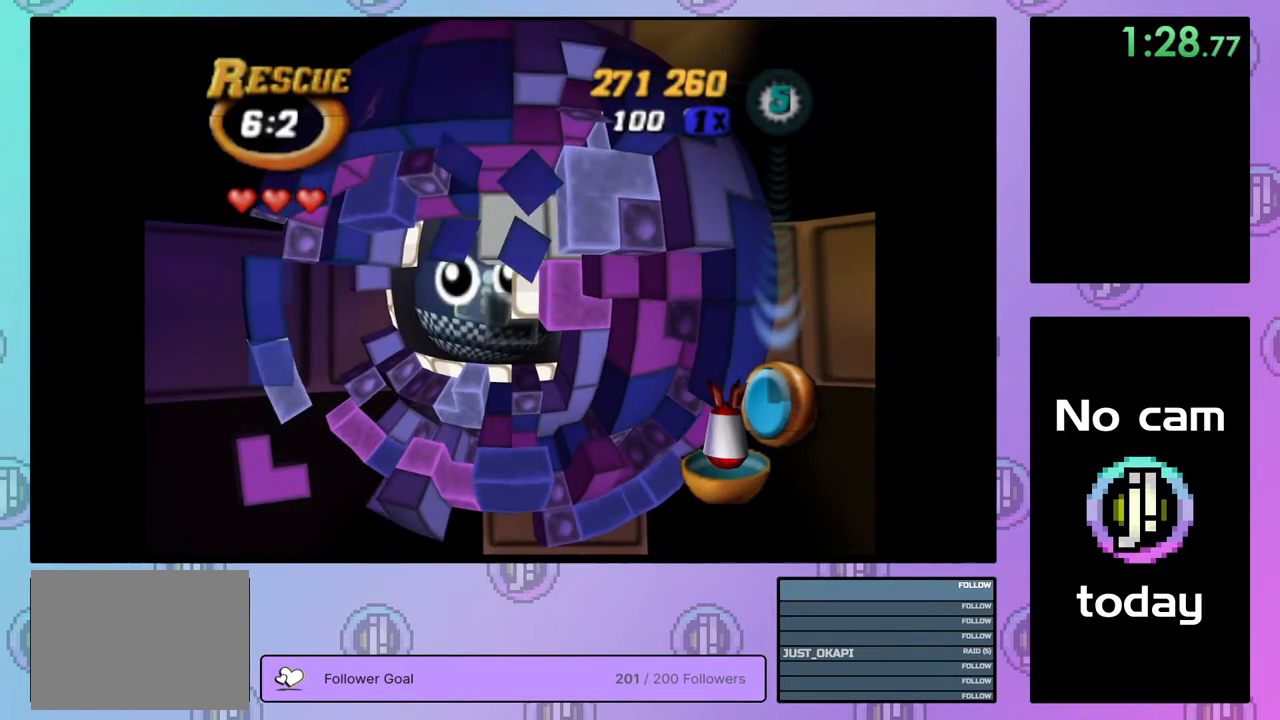
{"buttons": ["SQUARE"], "right_stick": "center", "events": [[17, "DPAD_RIGHT", "down"], [83, "DPAD_RIGHT", "up"], [117, "SQUARE", "down"], [300, "SQUARE", "up"], [317, "DPAD_UP", "down"], [400, "DPAD_UP", "up"], [433, "SQUARE", "down"]]}
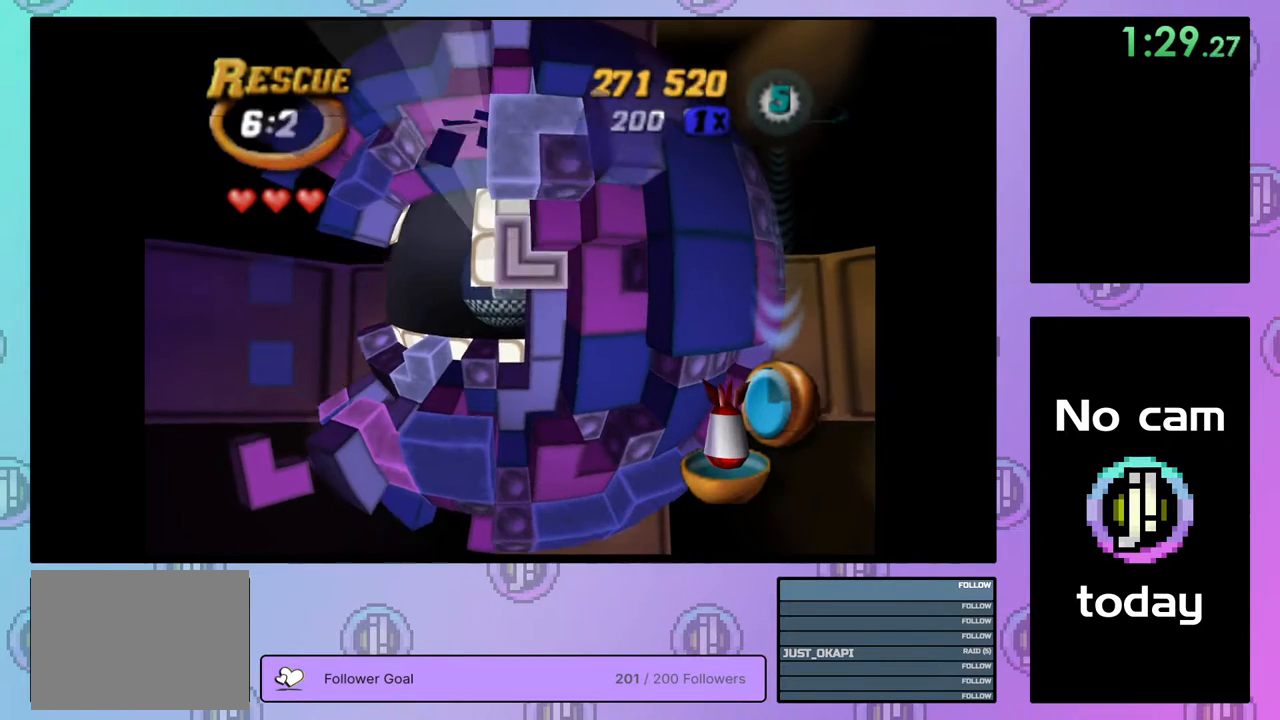
{"buttons": ["SQUARE"], "right_stick": "center", "events": [[67, "DPAD_DOWN", "down"], [150, "DPAD_DOWN", "up"]]}
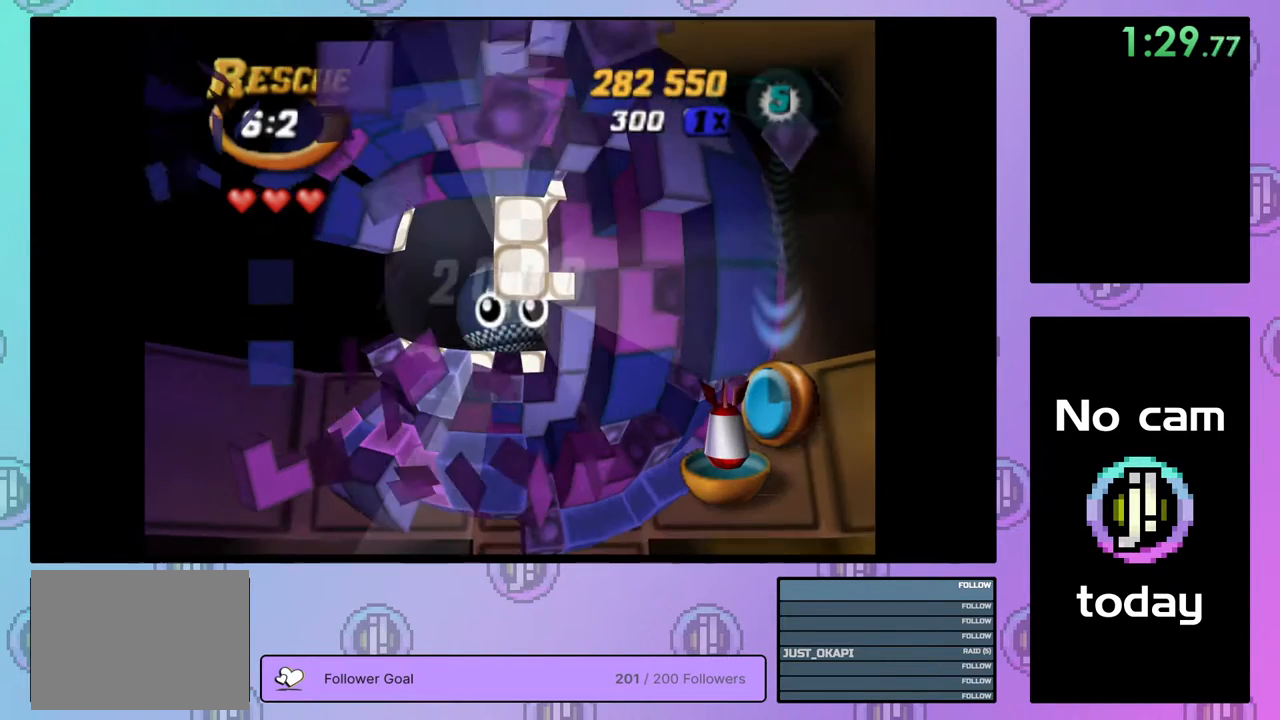
{"buttons": [], "right_stick": "center", "events": [[133, "SQUARE", "up"], [233, "CROSS", "down"], [233, "SQUARE", "down"], [333, "SQUARE", "up"], [350, "CROSS", "up"], [400, "CROSS", "down"], [433, "SQUARE", "down"], [500, "CROSS", "up"], [500, "SQUARE", "up"]]}
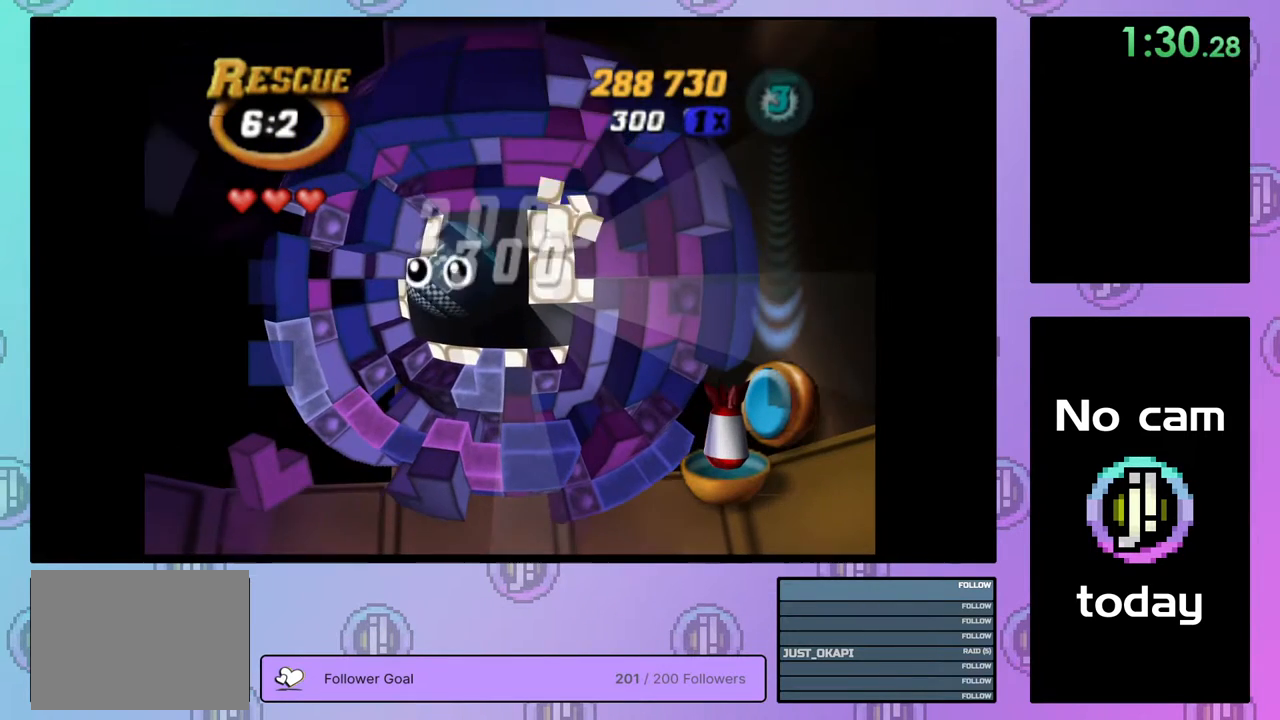
{"buttons": [], "right_stick": "center", "events": [[67, "CROSS", "down"], [83, "SQUARE", "down"], [83, "TRIANGLE", "down"], [167, "CROSS", "up"], [167, "SQUARE", "up"], [167, "TRIANGLE", "up"], [217, "CROSS", "down"], [217, "SQUARE", "down"], [250, "TRIANGLE", "down"], [317, "CROSS", "up"], [317, "SQUARE", "up"], [317, "TRIANGLE", "up"], [383, "CROSS", "down"], [383, "SQUARE", "down"], [383, "TRIANGLE", "down"], [483, "CROSS", "up"], [483, "SQUARE", "up"], [483, "TRIANGLE", "up"]]}
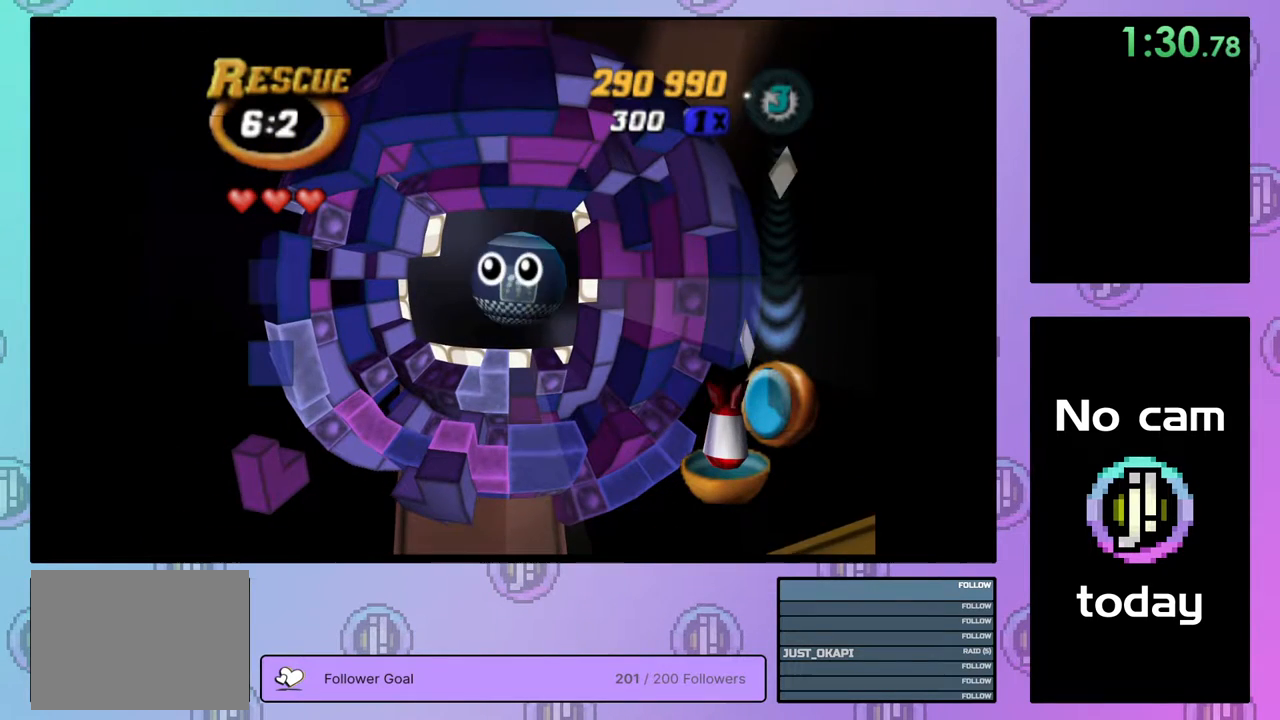
{"buttons": ["CROSS", "SQUARE", "TRIANGLE"], "right_stick": "center", "events": [[33, "CROSS", "down"], [33, "SQUARE", "down"], [50, "TRIANGLE", "down"], [117, "SQUARE", "up"], [117, "TRIANGLE", "up"], [133, "CROSS", "up"], [183, "CROSS", "down"], [183, "SQUARE", "down"], [183, "TRIANGLE", "down"], [250, "SQUARE", "up"], [250, "TRIANGLE", "up"], [283, "CROSS", "up"], [333, "CROSS", "down"], [333, "SQUARE", "down"], [350, "TRIANGLE", "down"], [417, "TRIANGLE", "up"], [433, "CROSS", "up"], [433, "SQUARE", "up"], [483, "CROSS", "down"], [483, "SQUARE", "down"], [500, "TRIANGLE", "down"]]}
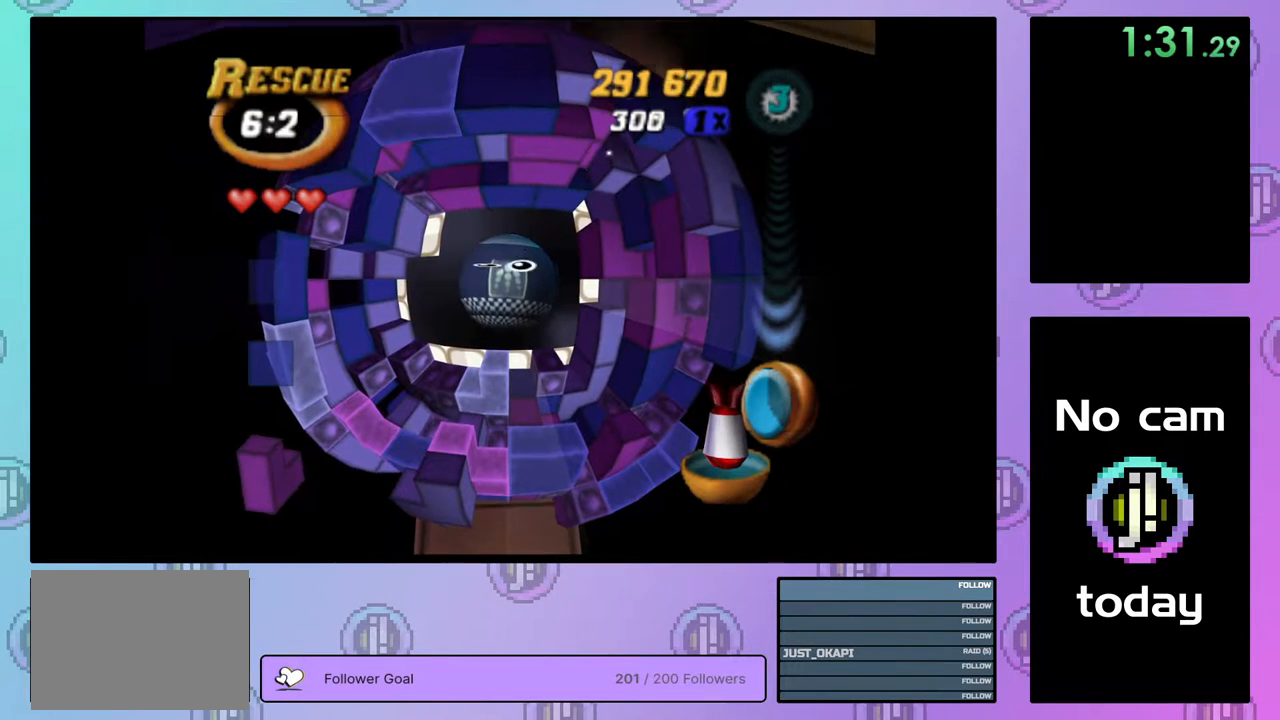
{"buttons": ["CROSS", "SQUARE", "TRIANGLE"], "right_stick": "center", "events": [[67, "SQUARE", "up"], [67, "TRIANGLE", "up"], [83, "CROSS", "up"], [133, "CROSS", "down"], [150, "SQUARE", "down"], [150, "TRIANGLE", "down"], [233, "SQUARE", "up"], [233, "TRIANGLE", "up"], [250, "CROSS", "up"], [300, "CROSS", "down"], [300, "SQUARE", "down"], [300, "TRIANGLE", "down"], [400, "CROSS", "up"], [400, "SQUARE", "up"], [400, "TRIANGLE", "up"], [450, "CROSS", "down"], [467, "SQUARE", "down"], [467, "TRIANGLE", "down"]]}
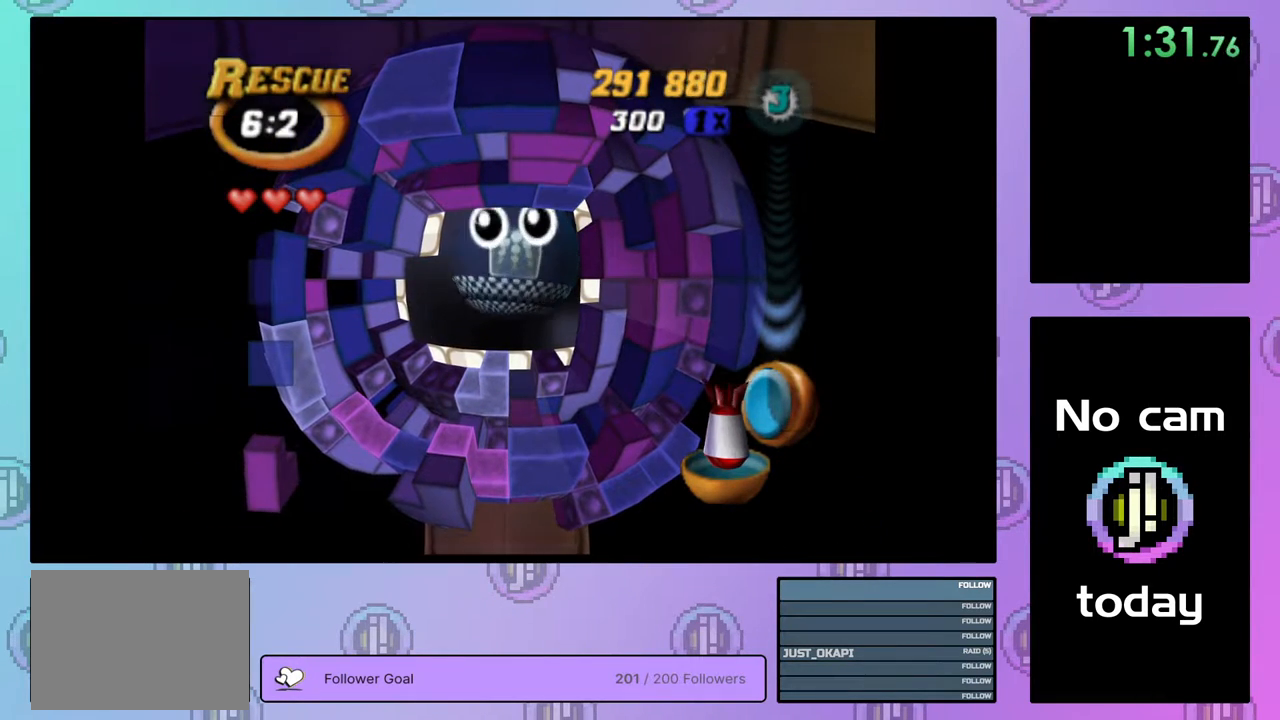
{"buttons": ["CROSS", "SQUARE", "TRIANGLE"], "right_stick": "center", "events": [[50, "CROSS", "up"], [50, "SQUARE", "up"], [50, "TRIANGLE", "up"], [133, "CROSS", "down"], [133, "SQUARE", "down"], [133, "TRIANGLE", "down"], [200, "SQUARE", "up"], [217, "CROSS", "up"], [217, "TRIANGLE", "up"], [283, "CROSS", "down"], [283, "SQUARE", "down"], [300, "TRIANGLE", "down"], [367, "SQUARE", "up"], [367, "TRIANGLE", "up"], [383, "CROSS", "up"], [417, "CROSS", "down"], [433, "SQUARE", "down"], [433, "TRIANGLE", "down"]]}
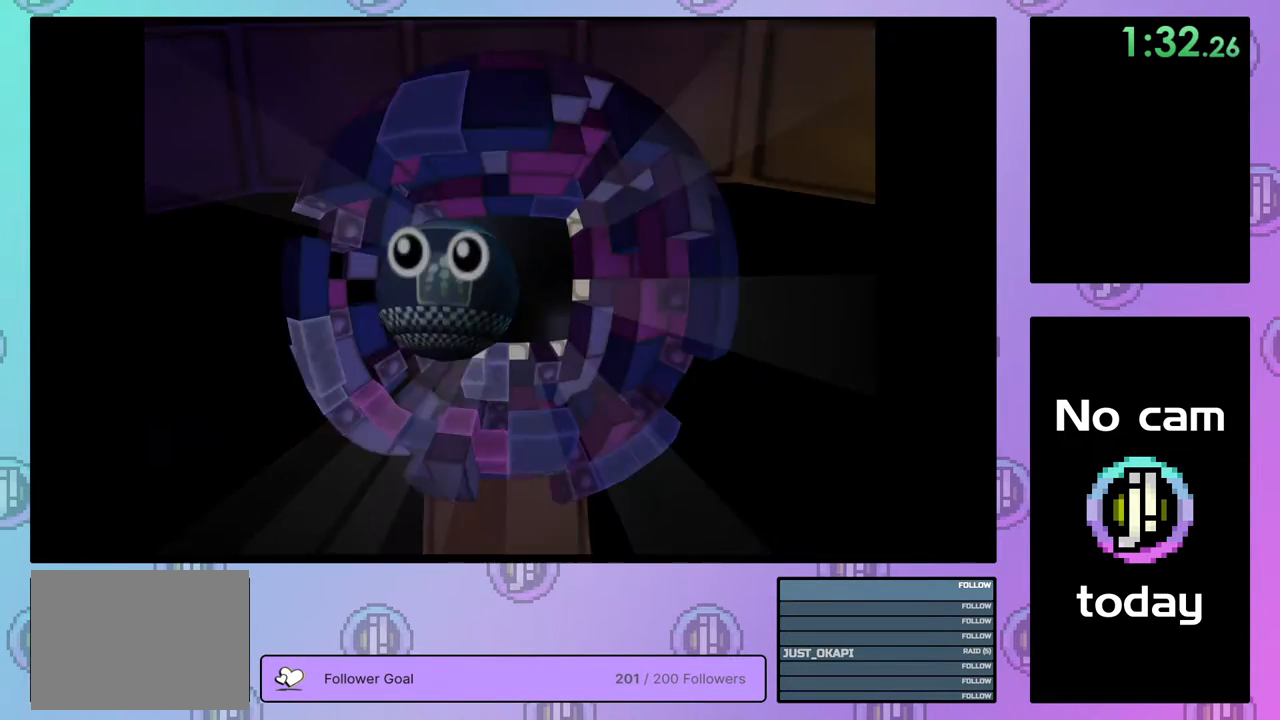
{"buttons": [], "right_stick": "center", "events": [[33, "CROSS", "up"], [33, "SQUARE", "up"], [33, "TRIANGLE", "up"], [83, "CROSS", "down"], [83, "TRIANGLE", "down"], [100, "SQUARE", "down"], [200, "CROSS", "up"], [200, "SQUARE", "up"], [200, "TRIANGLE", "up"], [217, "TRIANGLE", "down"], [250, "CROSS", "down"], [250, "SQUARE", "down"], [350, "CROSS", "up"], [350, "SQUARE", "up"], [350, "TRIANGLE", "up"], [400, "CROSS", "down"], [400, "SQUARE", "down"], [400, "TRIANGLE", "down"], [500, "CROSS", "up"], [500, "SQUARE", "up"], [500, "TRIANGLE", "up"]]}
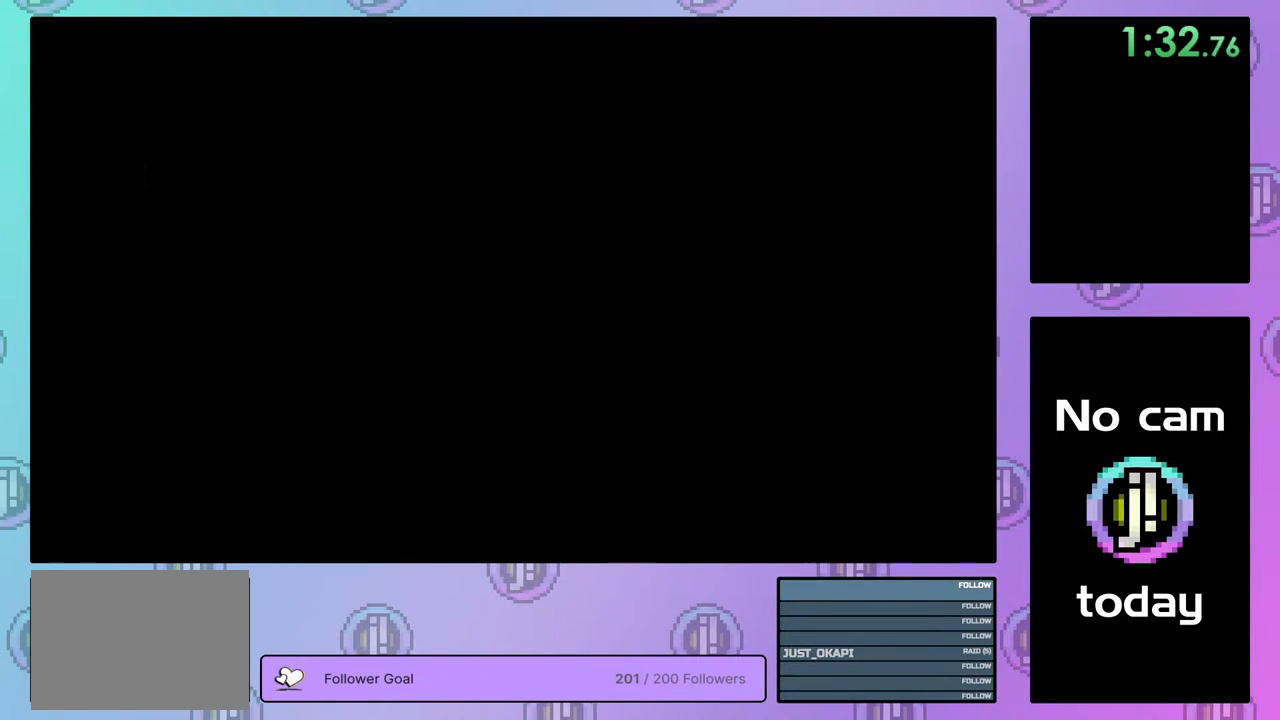
{"buttons": ["CROSS", "SQUARE", "TRIANGLE"], "right_stick": "center", "events": [[50, "CROSS", "down"], [67, "SQUARE", "down"], [67, "TRIANGLE", "down"], [133, "SQUARE", "up"], [133, "TRIANGLE", "up"], [150, "CROSS", "up"], [200, "CROSS", "down"], [217, "SQUARE", "down"], [233, "TRIANGLE", "down"], [267, "SQUARE", "up"], [267, "TRIANGLE", "up"], [300, "CROSS", "up"], [350, "CROSS", "down"], [367, "SQUARE", "down"], [367, "TRIANGLE", "down"], [433, "SQUARE", "up"], [450, "CROSS", "up"], [450, "TRIANGLE", "up"], [500, "CROSS", "down"], [500, "SQUARE", "down"], [500, "TRIANGLE", "down"]]}
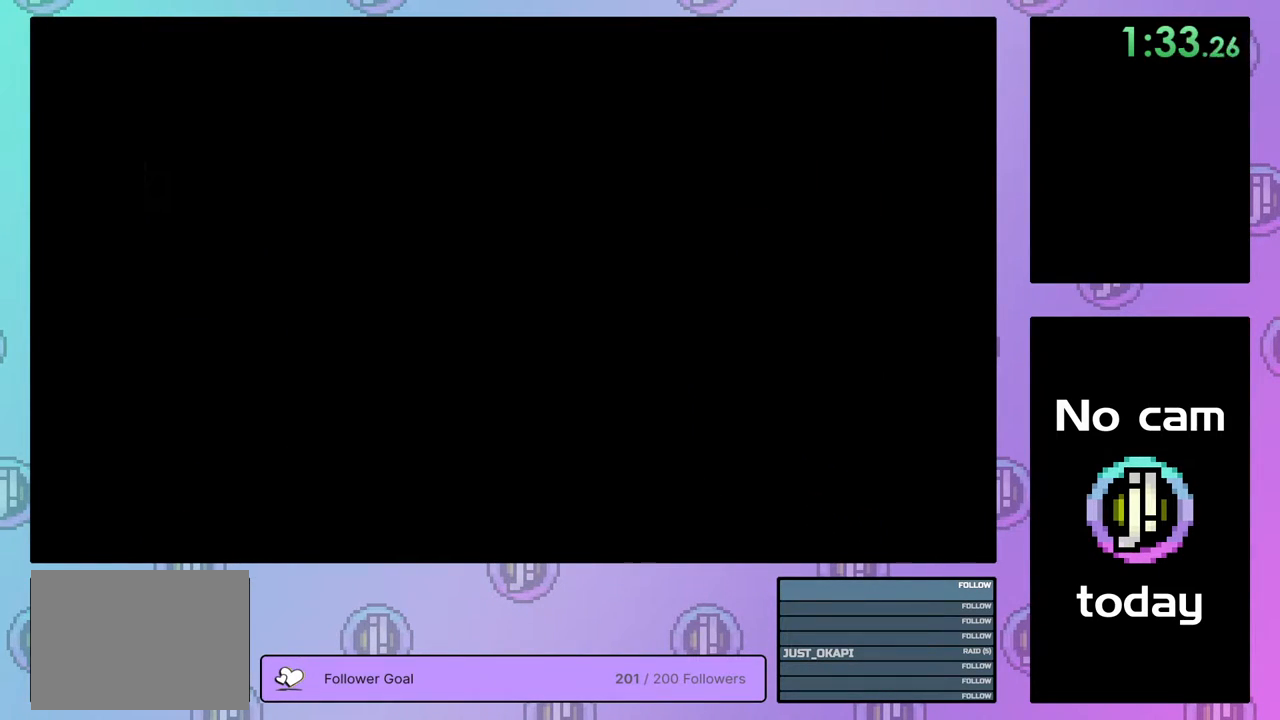
{"buttons": ["CROSS"], "right_stick": "center", "events": [[100, "CROSS", "up"], [100, "SQUARE", "up"], [100, "TRIANGLE", "up"], [150, "CROSS", "down"], [150, "SQUARE", "down"], [167, "TRIANGLE", "down"], [217, "SQUARE", "up"], [217, "TRIANGLE", "up"], [233, "CROSS", "up"], [300, "CROSS", "down"], [367, "CROSS", "up"], [417, "CROSS", "down"], [417, "SQUARE", "down"], [417, "TRIANGLE", "down"], [500, "SQUARE", "up"], [500, "TRIANGLE", "up"]]}
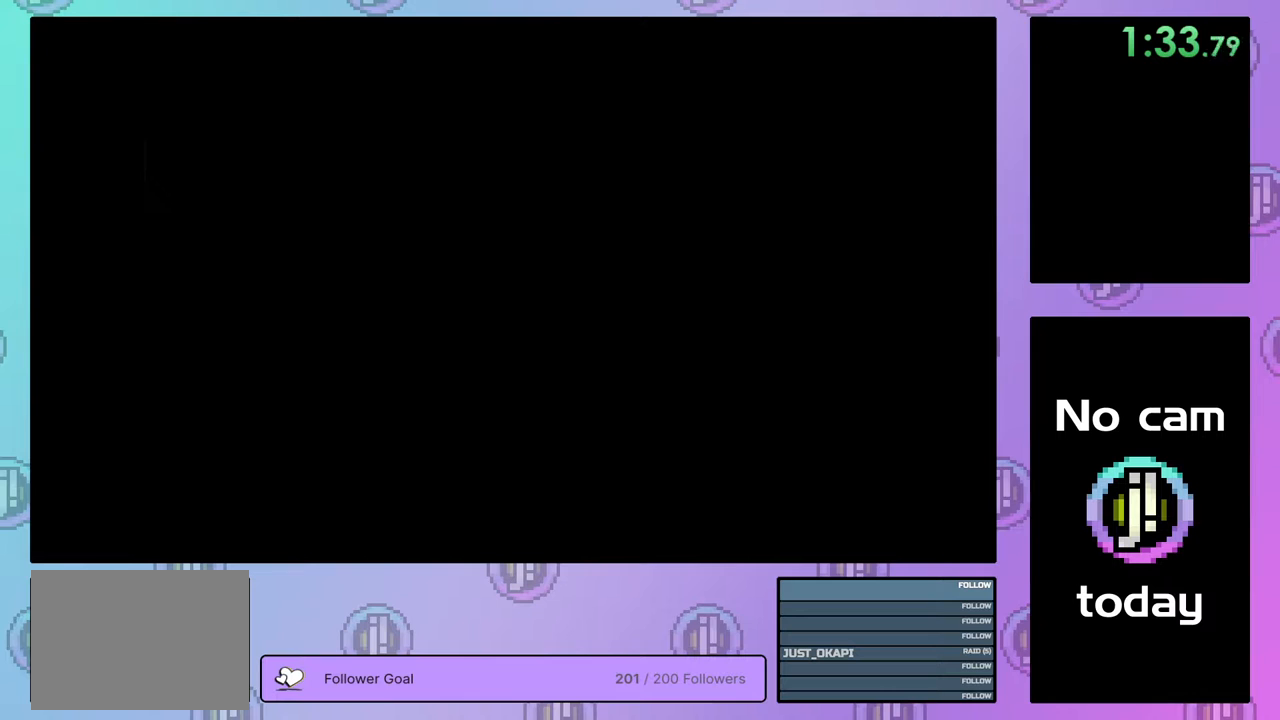
{"buttons": [], "right_stick": "center", "events": [[67, "SQUARE", "down"], [67, "TRIANGLE", "down"], [150, "SQUARE", "up"], [167, "CROSS", "up"], [167, "TRIANGLE", "up"], [200, "CROSS", "down"], [200, "SQUARE", "down"], [217, "TRIANGLE", "down"], [317, "CROSS", "up"], [317, "SQUARE", "up"], [317, "TRIANGLE", "up"], [367, "CROSS", "down"], [367, "SQUARE", "down"], [367, "TRIANGLE", "down"], [467, "CROSS", "up"], [467, "SQUARE", "up"], [467, "TRIANGLE", "up"]]}
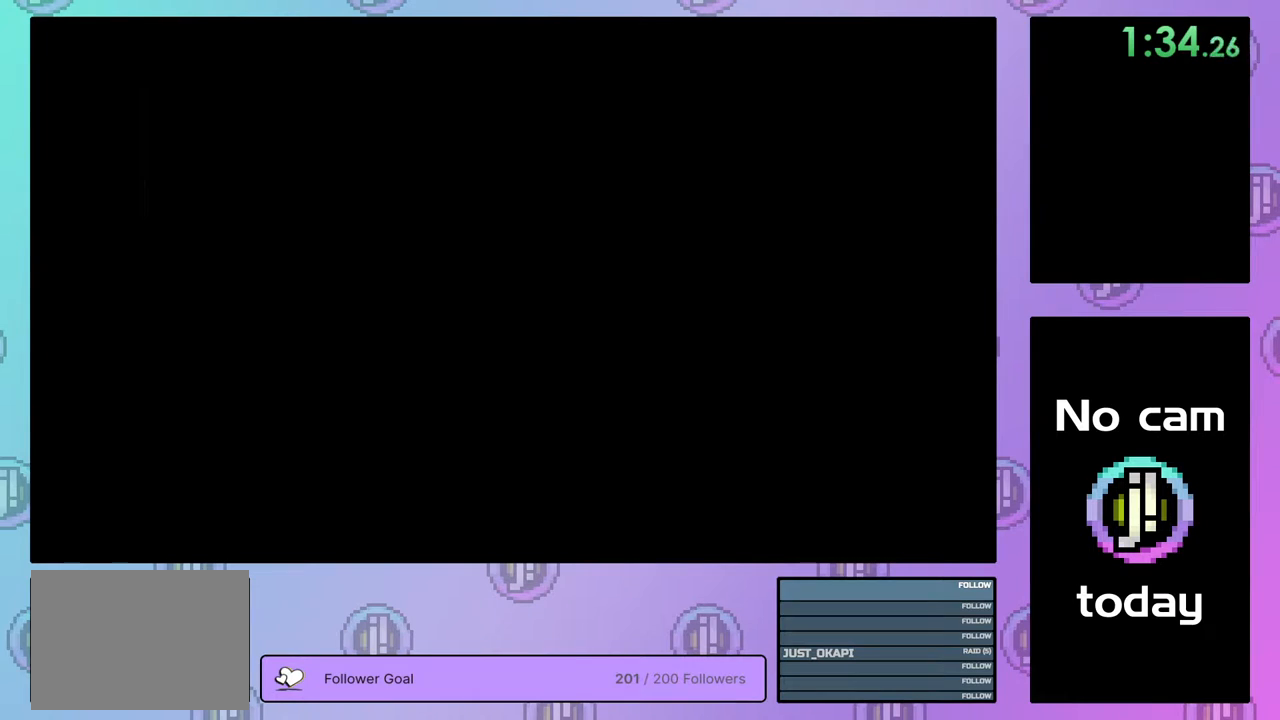
{"buttons": ["CROSS", "SQUARE"], "right_stick": "center", "events": [[33, "CROSS", "down"], [33, "SQUARE", "down"], [50, "TRIANGLE", "down"], [117, "SQUARE", "up"], [117, "TRIANGLE", "up"], [133, "CROSS", "up"], [183, "CROSS", "down"], [183, "SQUARE", "down"], [267, "CROSS", "up"], [267, "SQUARE", "up"], [333, "CROSS", "down"], [333, "SQUARE", "down"], [333, "TRIANGLE", "down"], [417, "CROSS", "up"], [433, "SQUARE", "up"], [433, "TRIANGLE", "up"], [467, "SQUARE", "down"], [500, "CROSS", "down"]]}
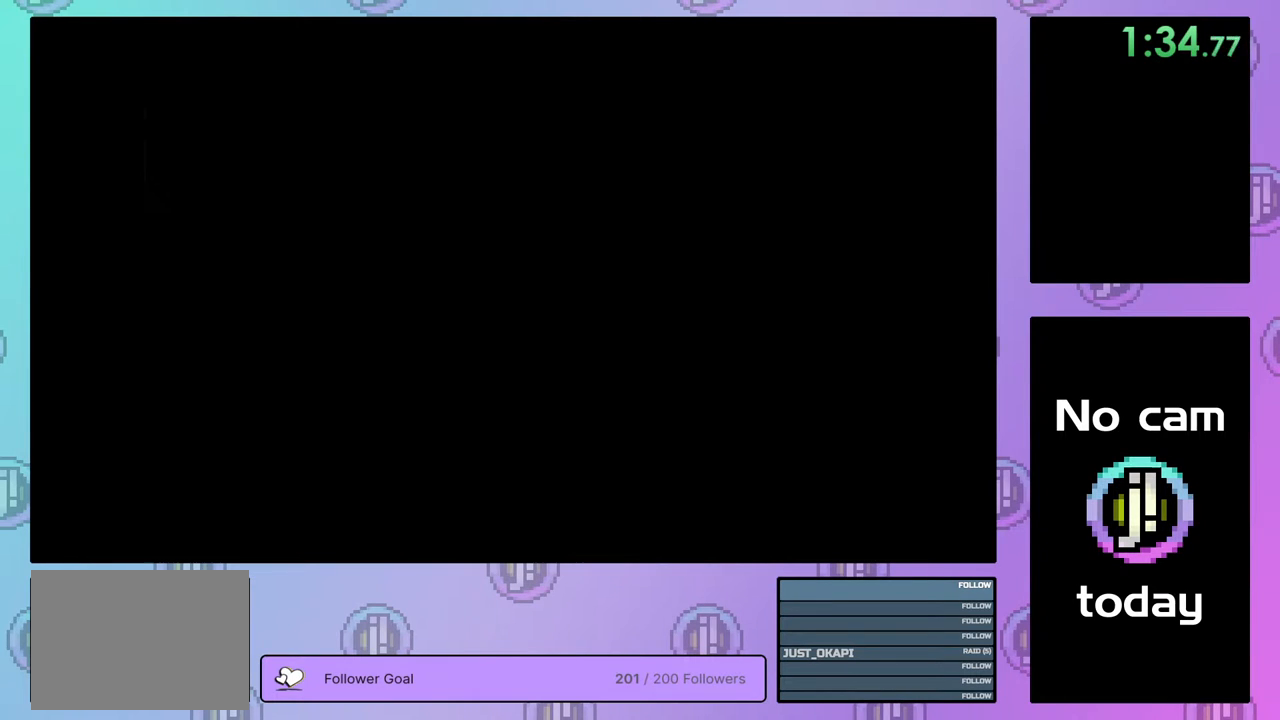
{"buttons": ["CROSS", "SQUARE", "TRIANGLE"], "right_stick": "center", "events": [[17, "TRIANGLE", "down"], [67, "SQUARE", "up"], [83, "CROSS", "up"], [83, "TRIANGLE", "up"], [133, "CROSS", "down"], [133, "TRIANGLE", "down"], [150, "SQUARE", "down"], [233, "CROSS", "up"], [233, "SQUARE", "up"], [250, "TRIANGLE", "up"], [283, "CROSS", "down"], [300, "SQUARE", "down"], [300, "TRIANGLE", "down"], [367, "SQUARE", "up"], [400, "CROSS", "up"], [400, "TRIANGLE", "up"], [433, "CROSS", "down"], [450, "SQUARE", "down"], [450, "TRIANGLE", "down"]]}
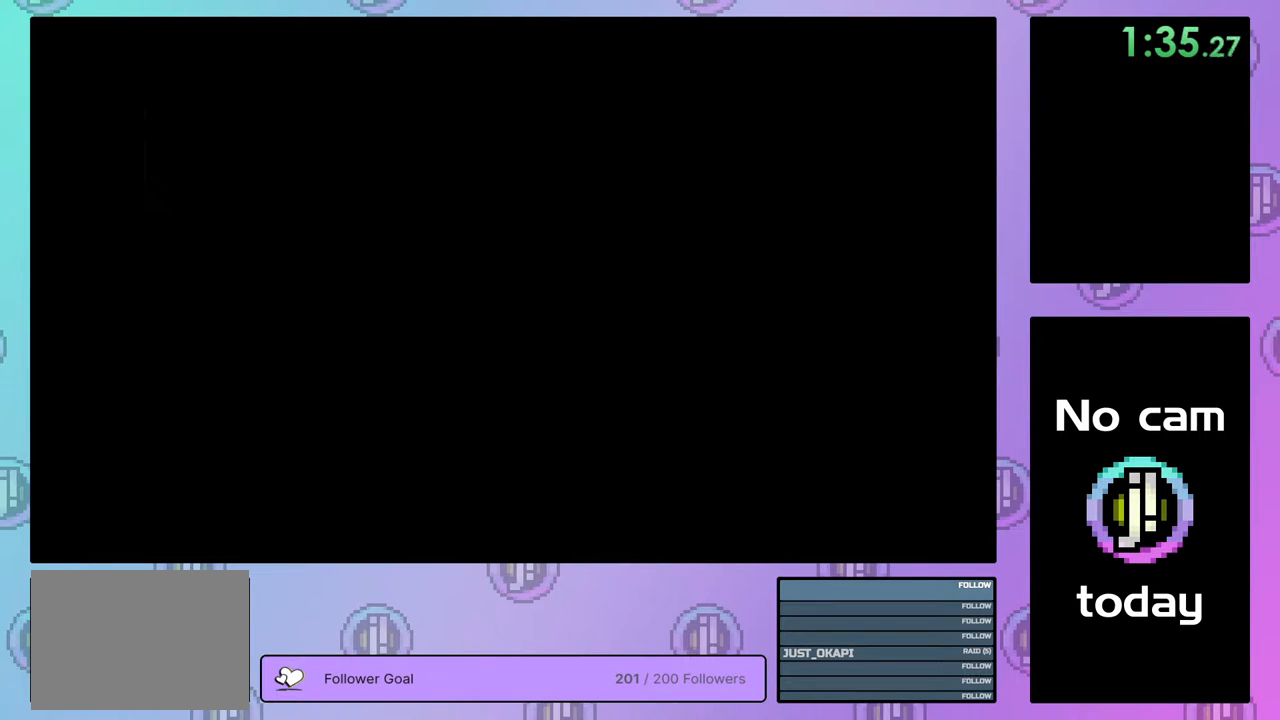
{"buttons": ["CROSS", "TRIANGLE"], "right_stick": "center", "events": [[33, "SQUARE", "up"], [50, "CROSS", "up"], [100, "CROSS", "down"], [100, "SQUARE", "down"], [183, "SQUARE", "up"], [200, "CROSS", "up"], [200, "TRIANGLE", "up"], [250, "CROSS", "down"], [250, "SQUARE", "down"], [250, "TRIANGLE", "down"], [350, "SQUARE", "up"], [367, "CROSS", "up"], [367, "TRIANGLE", "up"], [400, "CROSS", "down"], [400, "TRIANGLE", "down"], [417, "SQUARE", "down"], [500, "SQUARE", "up"]]}